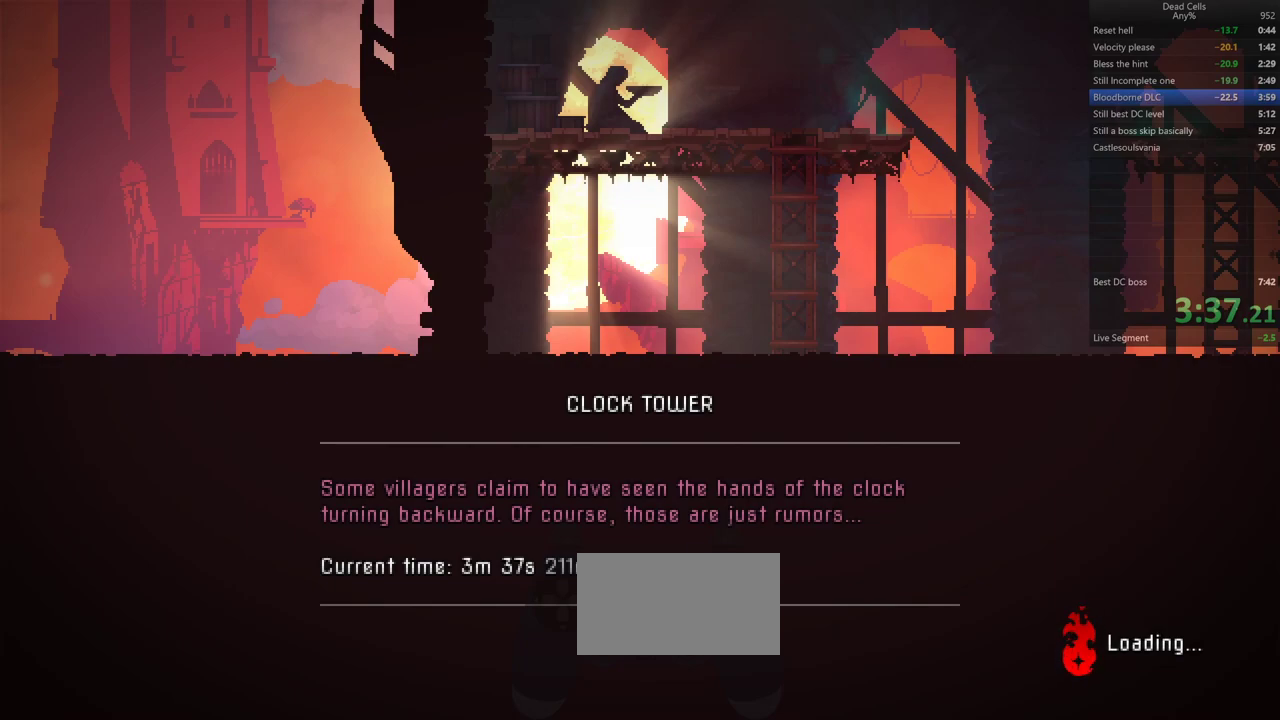
Gameplay with a controller (PlayStation layout); each line is a JSON object with the inputs held at the frame after it. "events" lists button and stick changes between this image and that frame as [ms after this image, input, new state], when the widget could be followed in between. Not read: HOME L1 L2 L3 R1 R2 R3 SQUARE.
{"buttons": ["CROSS"], "events": [[67, "CROSS", "down"], [117, "CROSS", "up"], [200, "CROSS", "down"], [250, "CROSS", "up"], [333, "CROSS", "down"], [400, "CROSS", "up"], [483, "CROSS", "down"]]}
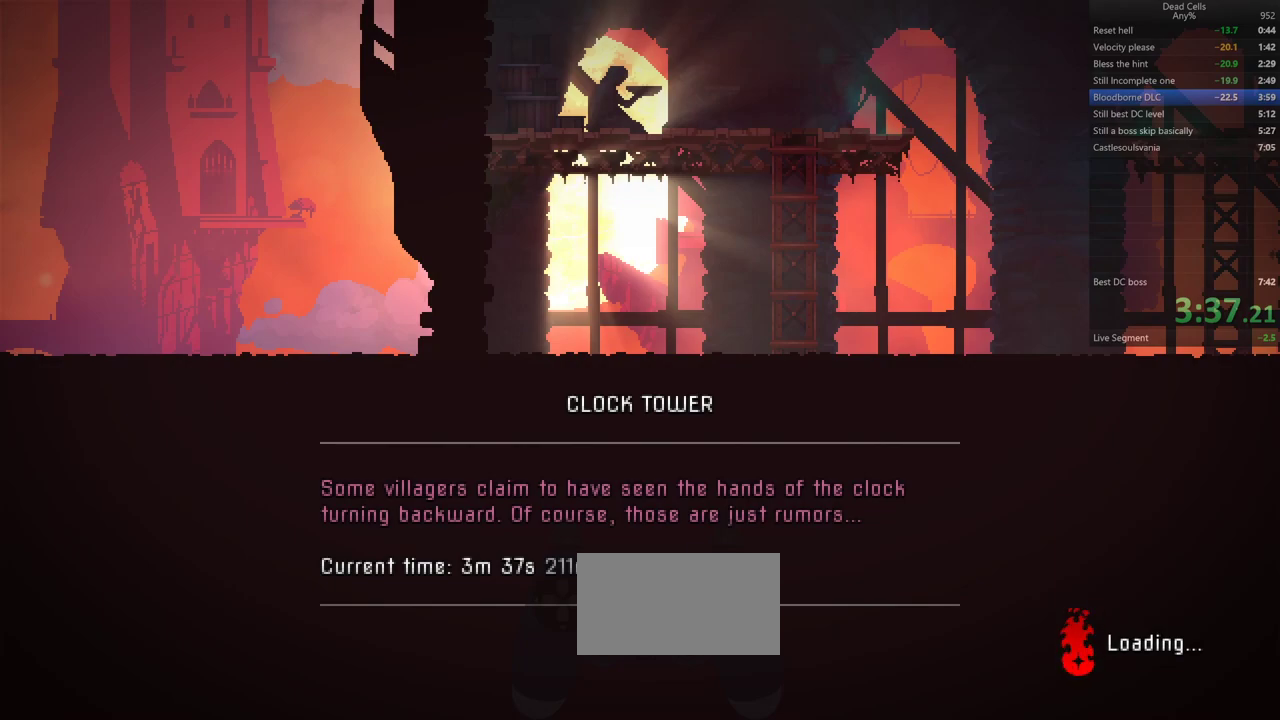
{"buttons": [], "events": [[50, "CROSS", "up"], [117, "CROSS", "down"], [167, "CROSS", "up"], [250, "CROSS", "down"], [317, "CROSS", "up"], [383, "CROSS", "down"], [467, "CROSS", "up"]]}
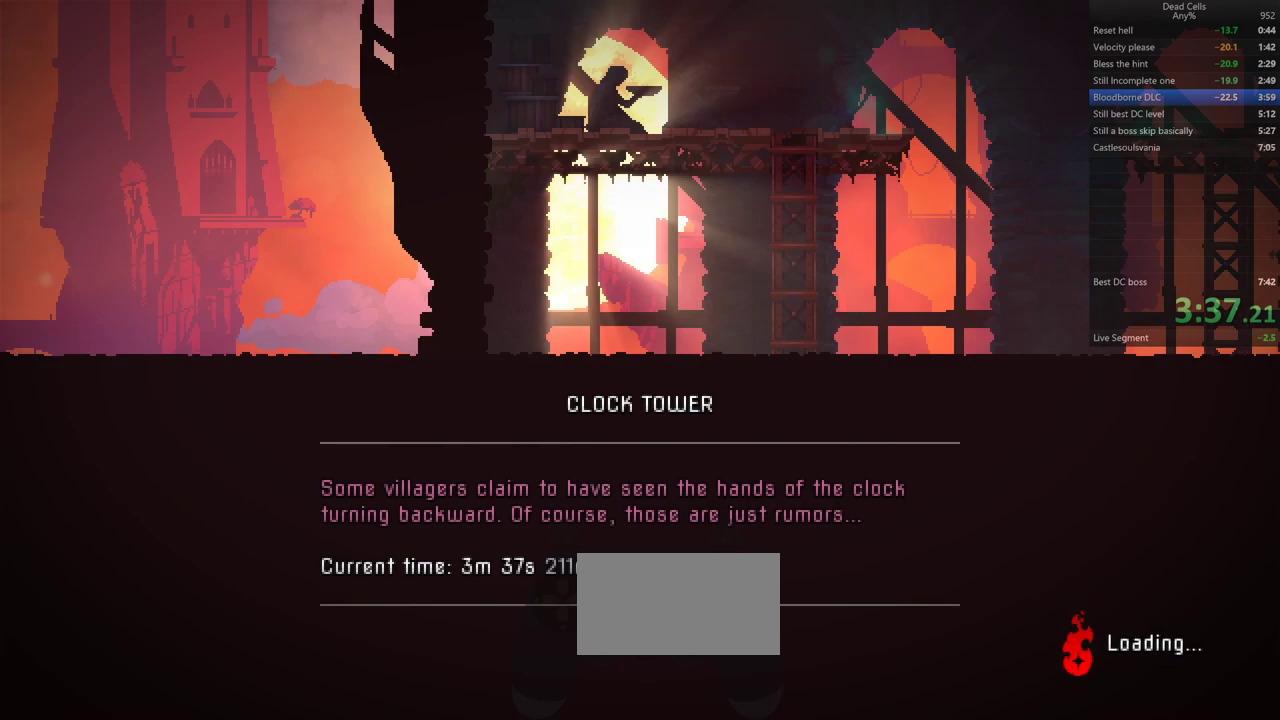
{"buttons": [], "events": [[33, "CROSS", "down"], [100, "CROSS", "up"], [167, "CROSS", "down"], [233, "CROSS", "up"], [317, "CROSS", "down"], [367, "CROSS", "up"], [450, "CROSS", "down"], [500, "CROSS", "up"]]}
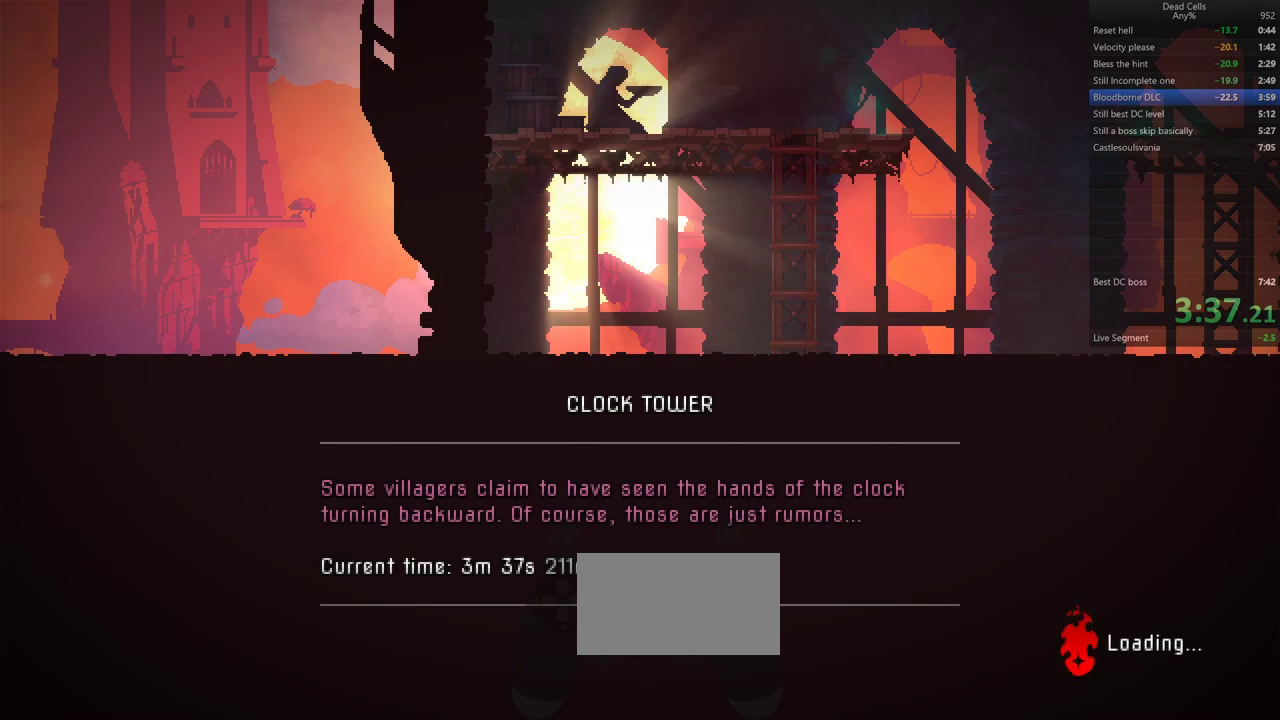
{"buttons": ["CROSS"], "events": [[183, "CROSS", "down"], [283, "CROSS", "up"], [350, "CROSS", "down"], [417, "CROSS", "up"], [500, "CROSS", "down"]]}
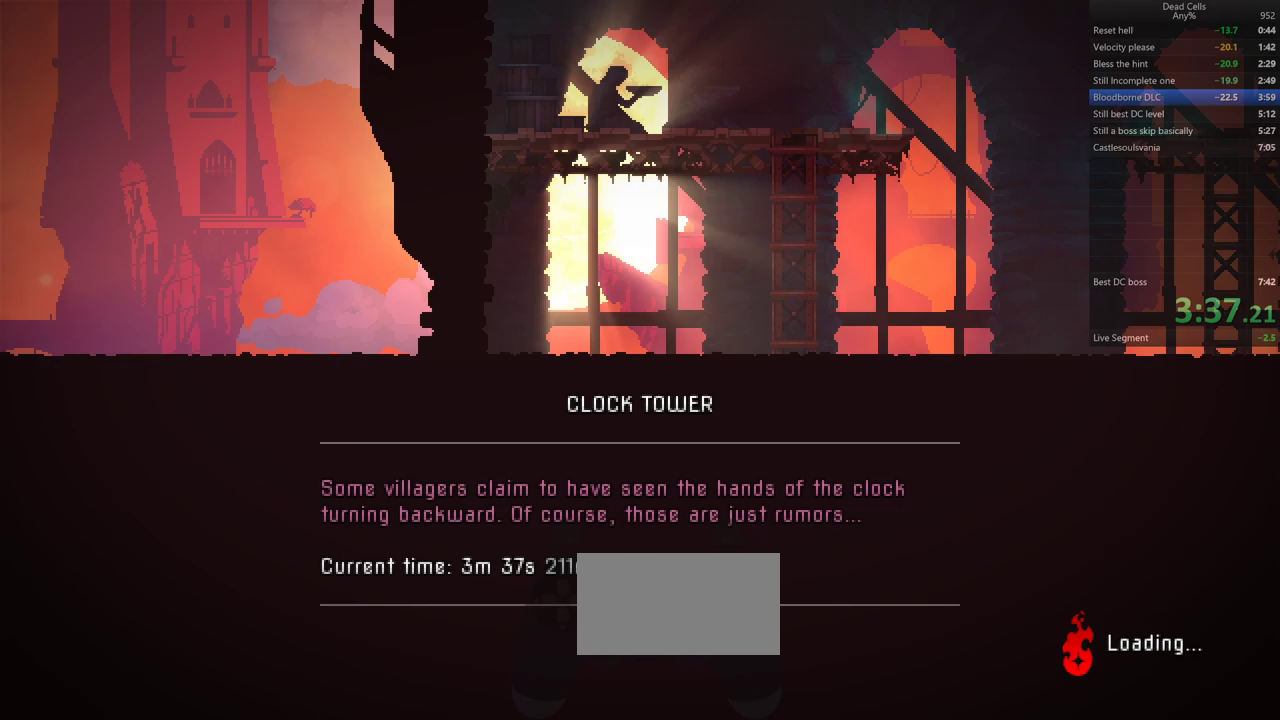
{"buttons": [], "events": [[50, "CROSS", "up"], [133, "CROSS", "down"], [200, "CROSS", "up"], [283, "CROSS", "down"], [333, "CROSS", "up"], [417, "CROSS", "down"], [467, "CROSS", "up"]]}
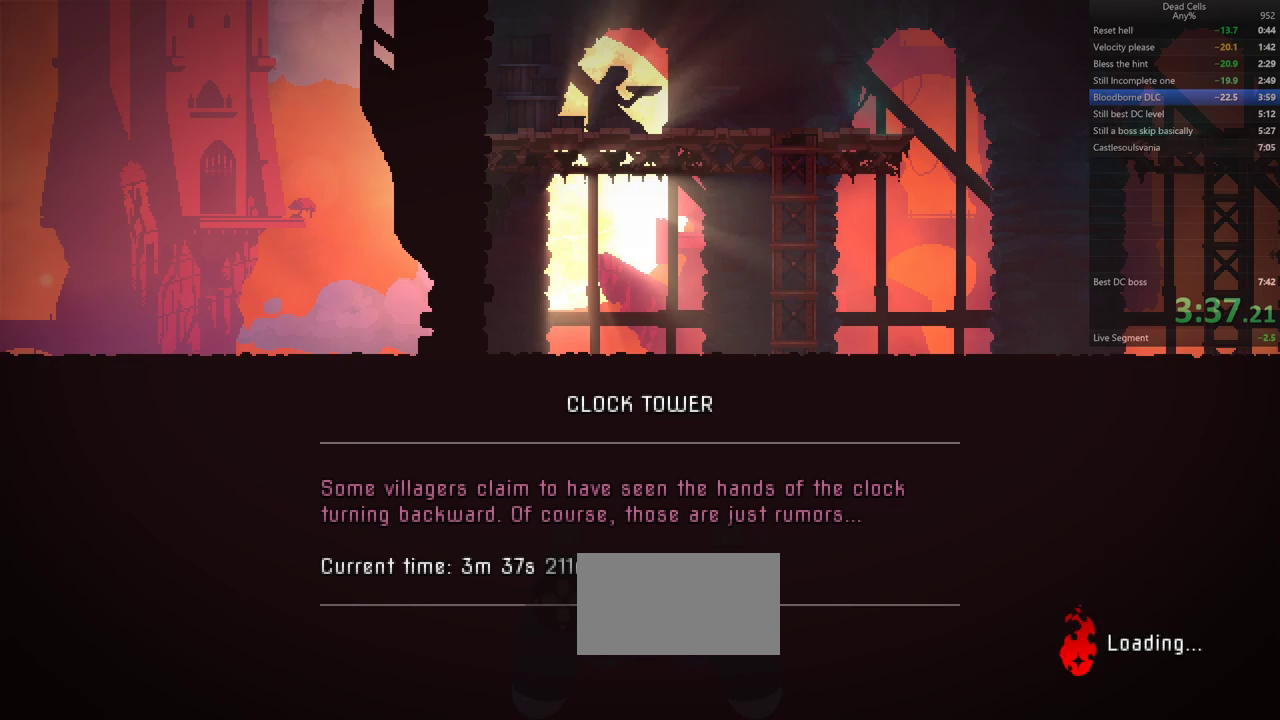
{"buttons": ["CROSS"], "events": [[50, "CROSS", "down"], [133, "CROSS", "up"], [200, "CROSS", "down"], [267, "CROSS", "up"], [350, "CROSS", "down"], [400, "CROSS", "up"], [483, "CROSS", "down"]]}
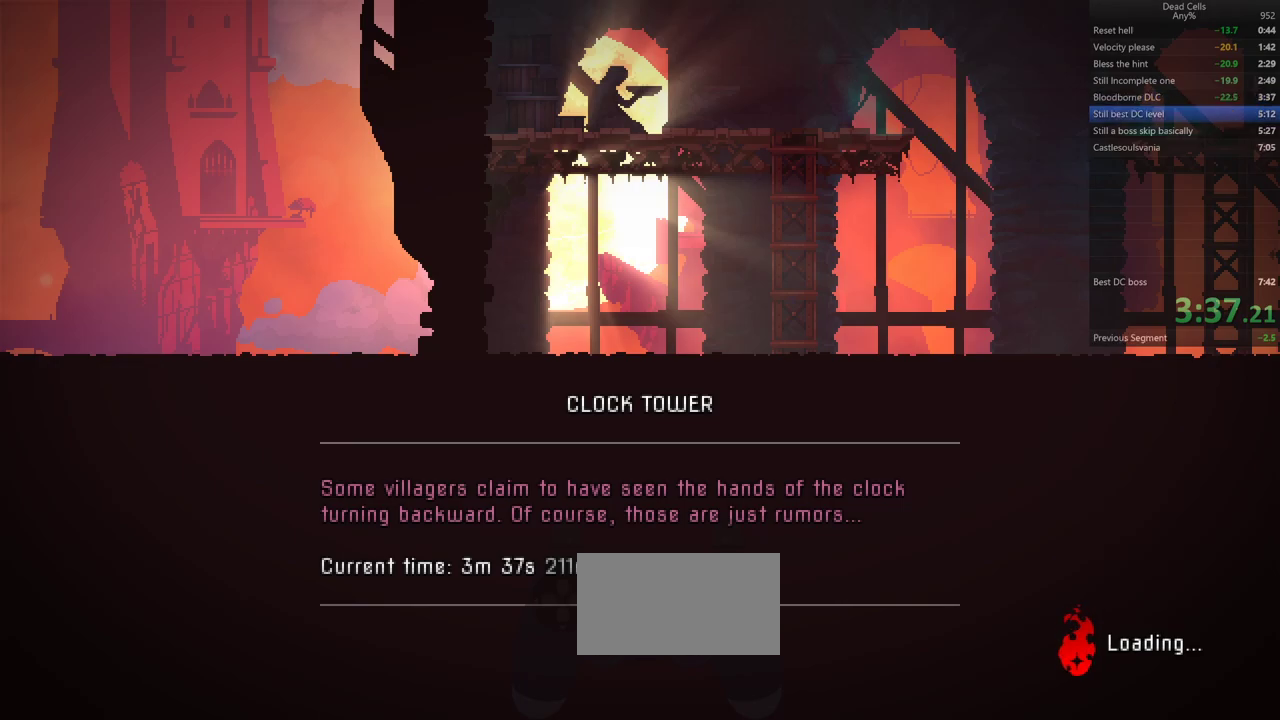
{"buttons": [], "events": [[50, "CROSS", "up"], [117, "CROSS", "down"], [200, "CROSS", "up"], [267, "CROSS", "down"], [333, "CROSS", "up"], [400, "CROSS", "down"], [467, "CROSS", "up"]]}
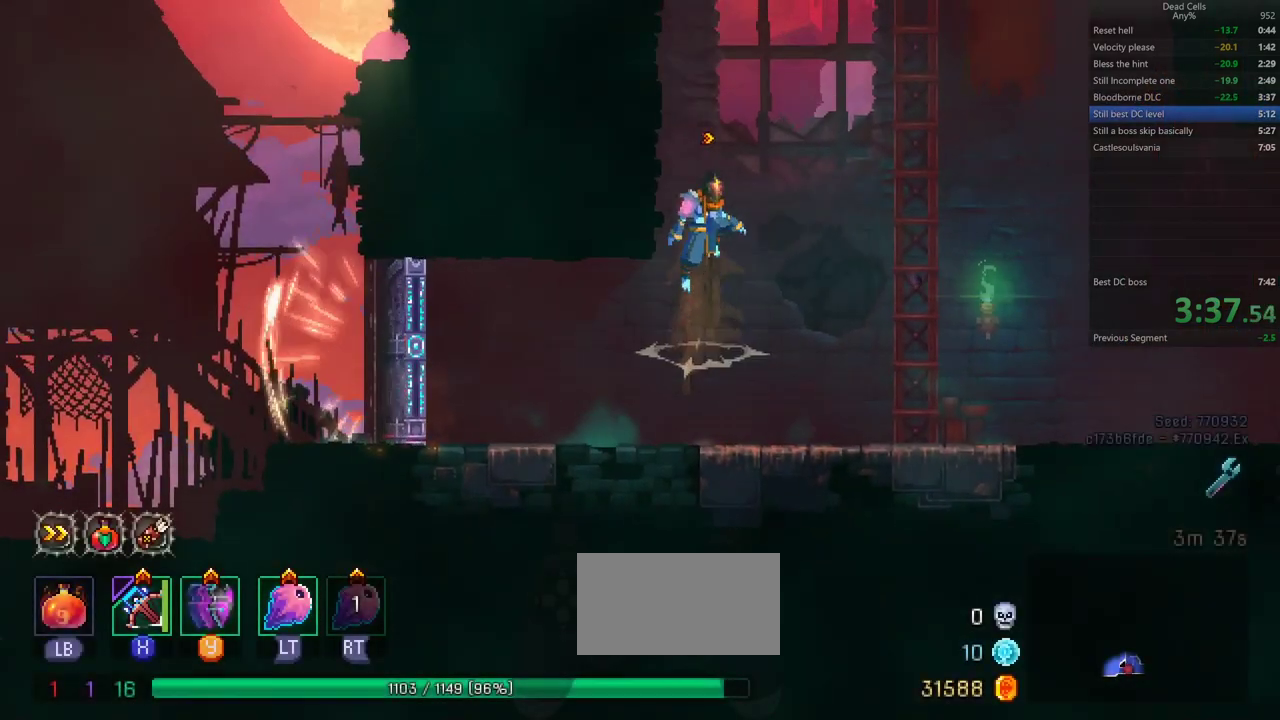
{"buttons": ["CROSS"], "events": [[33, "CROSS", "down"], [117, "CROSS", "up"], [333, "CROSS", "down"], [400, "CROSS", "up"], [450, "CROSS", "down"]]}
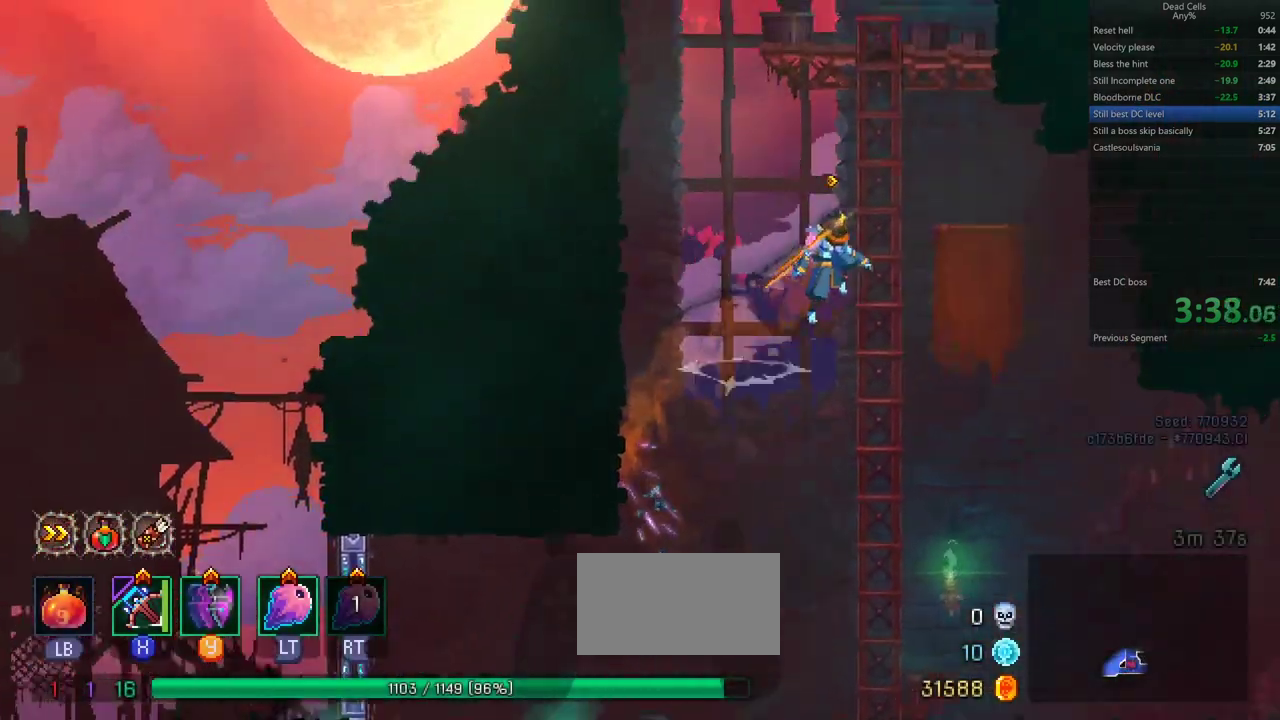
{"buttons": ["CROSS"], "events": [[33, "CROSS", "up"], [200, "CROSS", "down"], [267, "CROSS", "up"], [333, "CROSS", "down"], [383, "CROSS", "up"], [450, "CROSS", "down"]]}
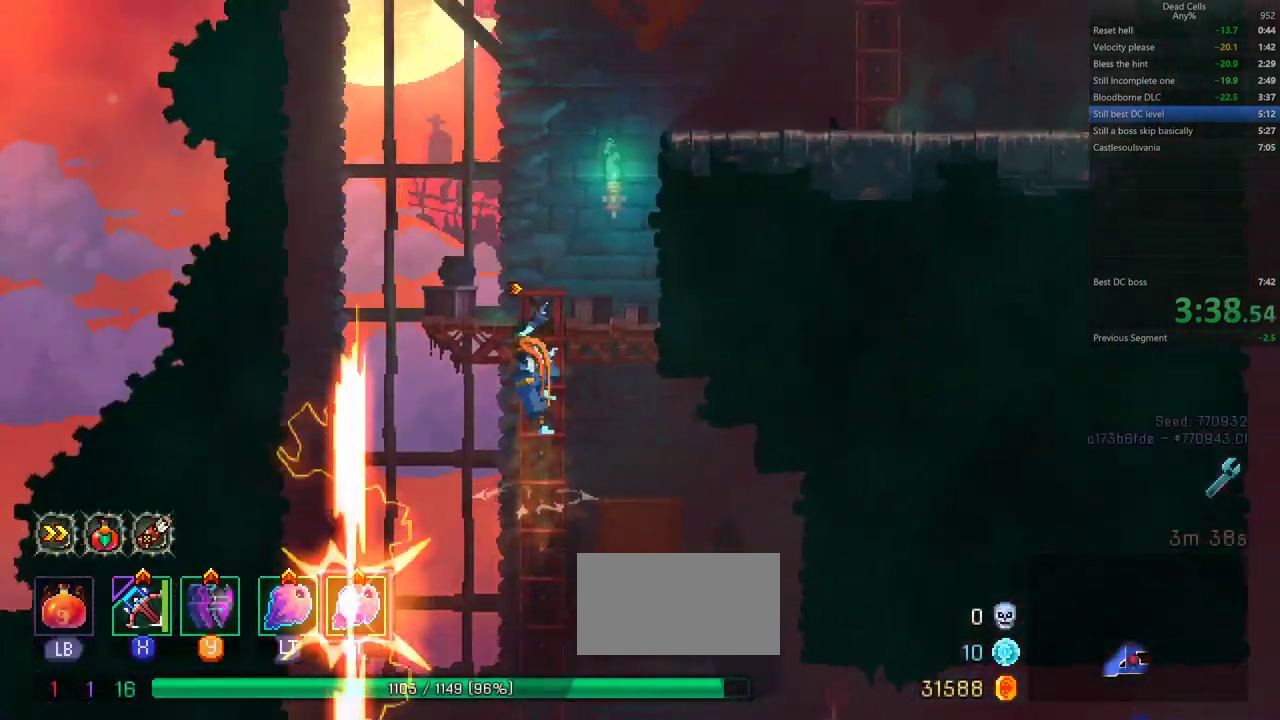
{"buttons": ["CROSS"], "events": [[17, "CROSS", "up"], [450, "CROSS", "down"]]}
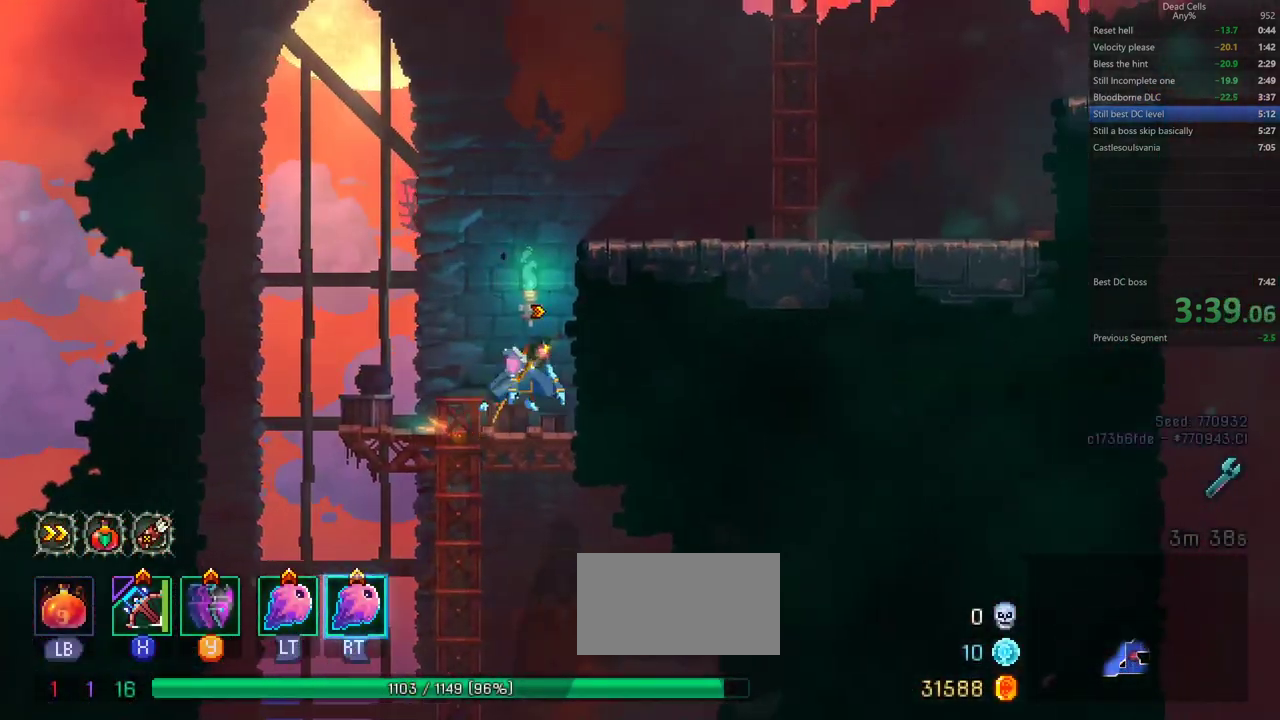
{"buttons": ["CROSS"], "events": [[17, "CROSS", "up"], [83, "CROSS", "down"], [150, "CROSS", "up"], [367, "CROSS", "down"], [433, "CROSS", "up"], [467, "CROSS", "down"]]}
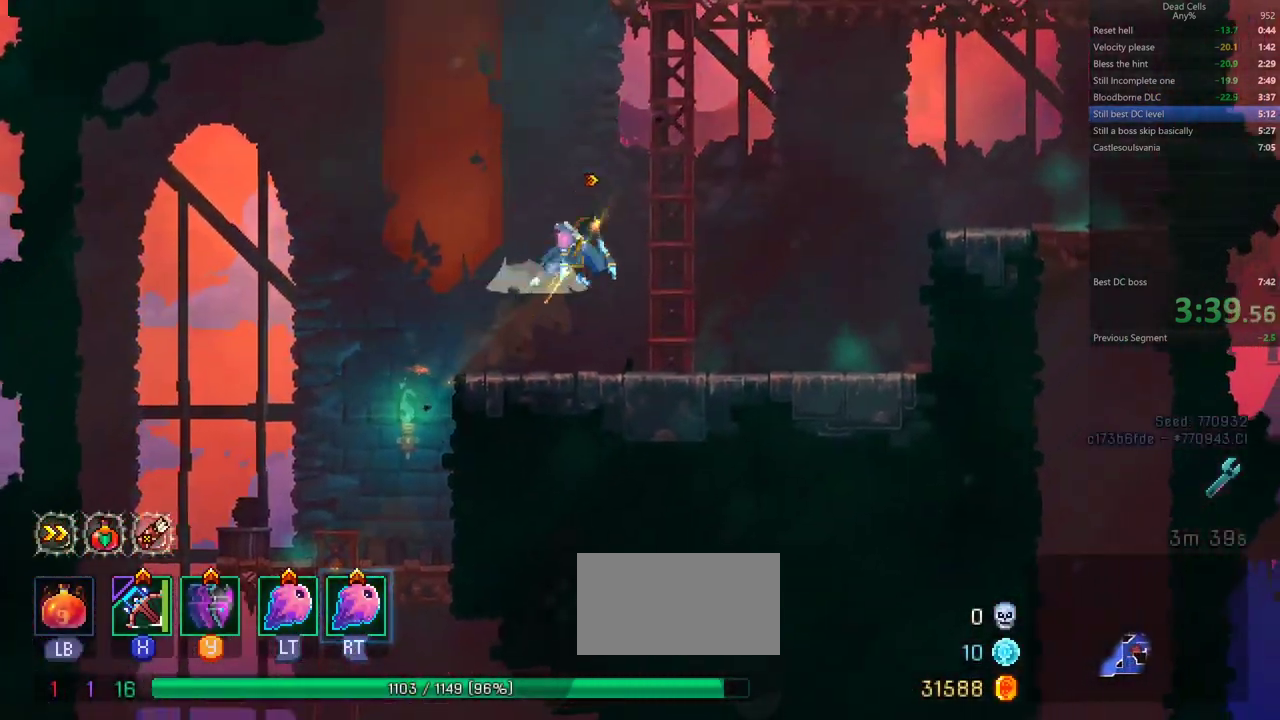
{"buttons": ["CROSS"], "events": [[67, "CROSS", "up"], [267, "CROSS", "down"], [333, "CROSS", "up"], [400, "CROSS", "down"]]}
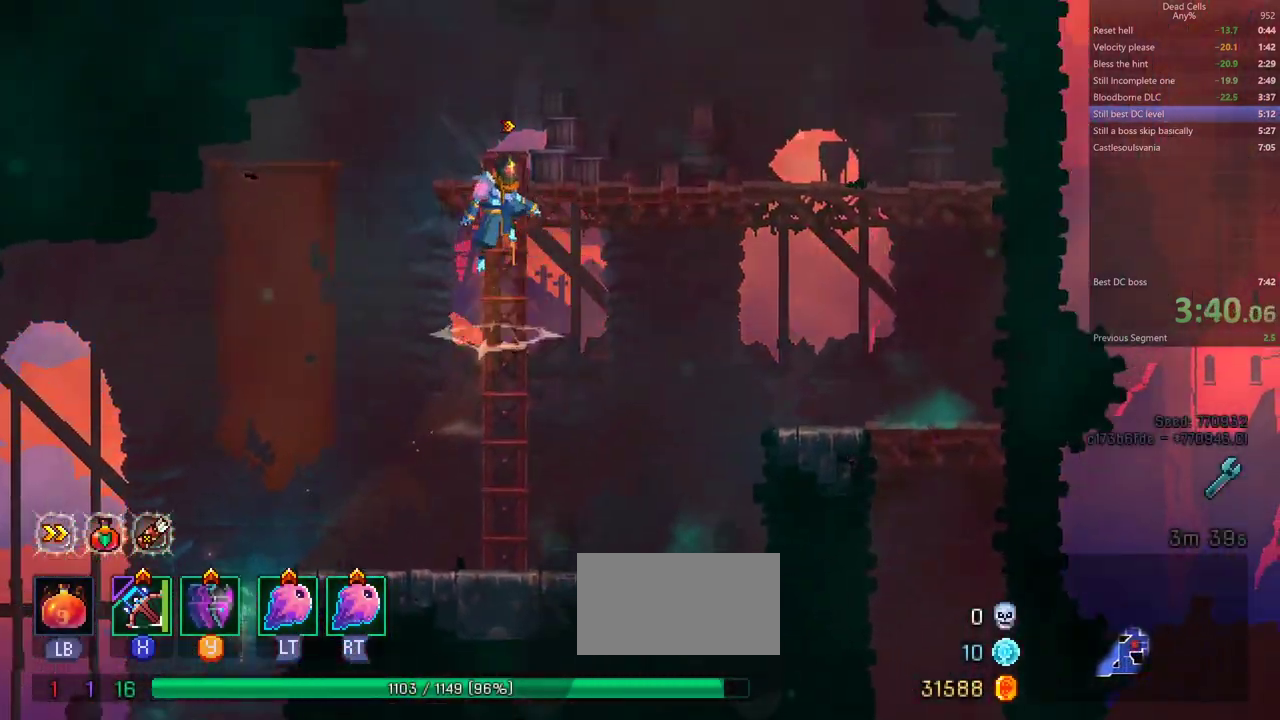
{"buttons": ["CROSS"], "events": [[83, "CROSS", "up"], [450, "CROSS", "down"]]}
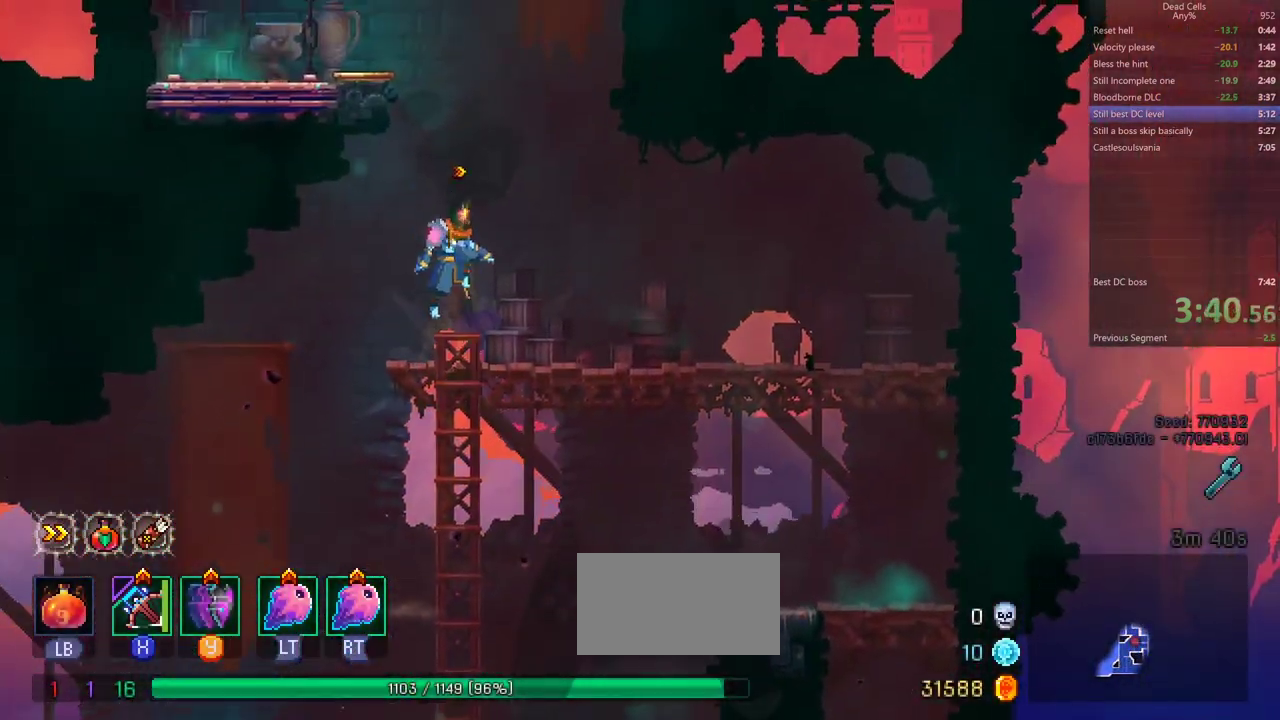
{"buttons": ["CIRCLE", "TRIANGLE"]}
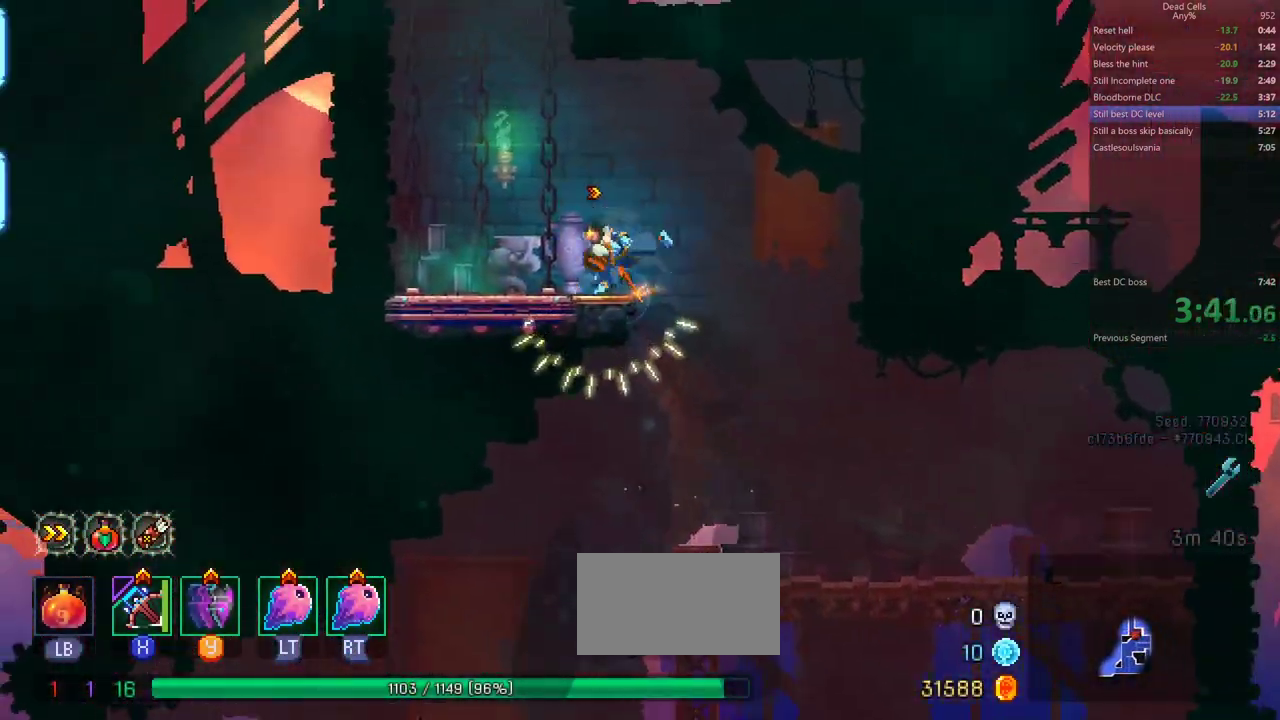
{"buttons": []}
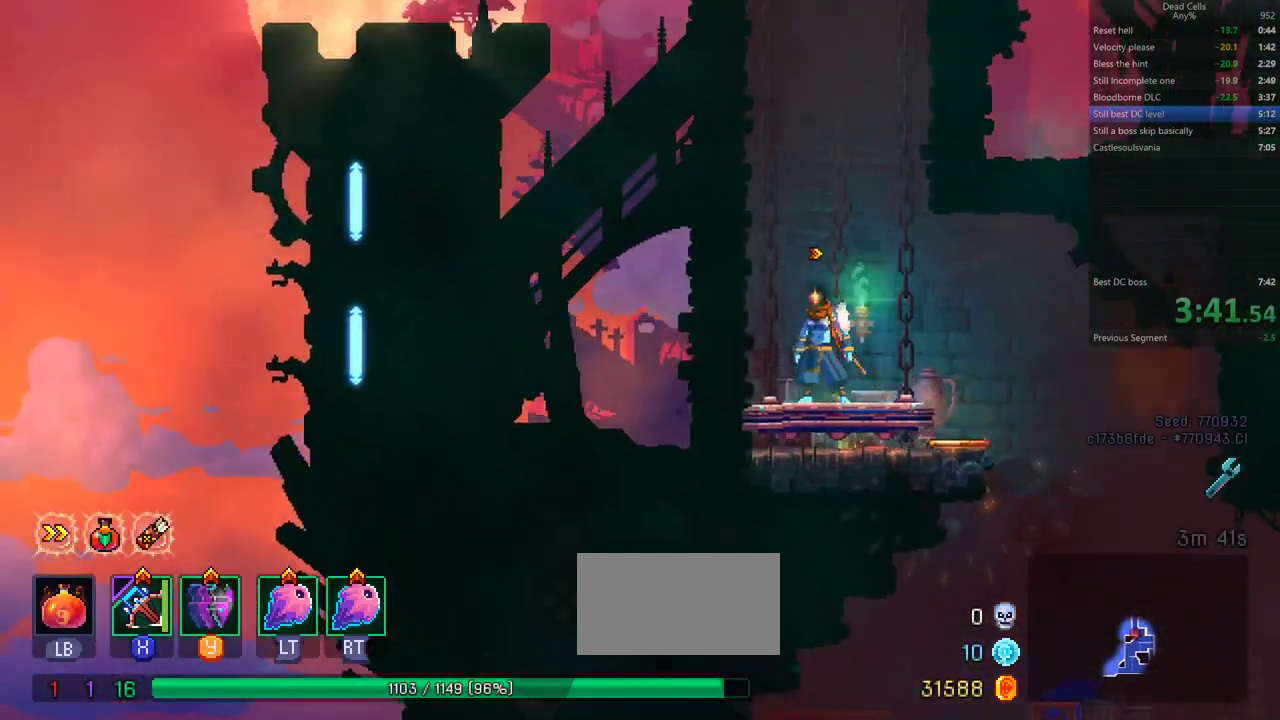
{"buttons": []}
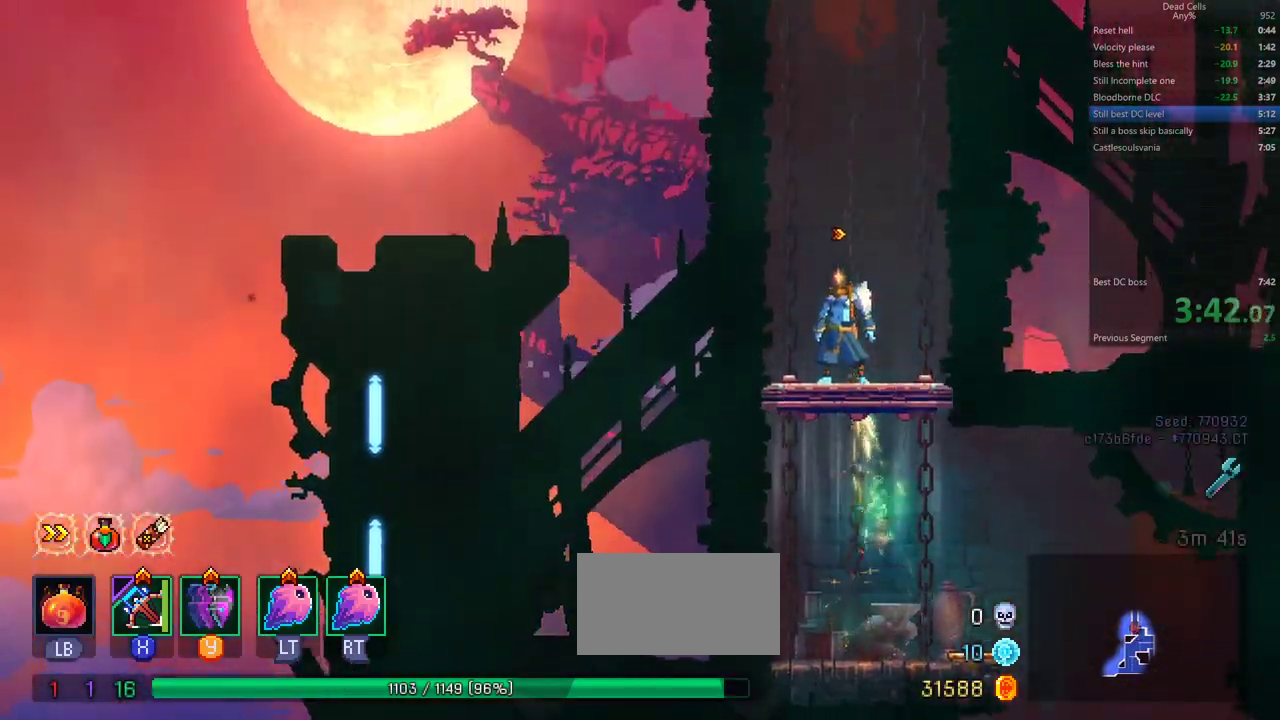
{"buttons": []}
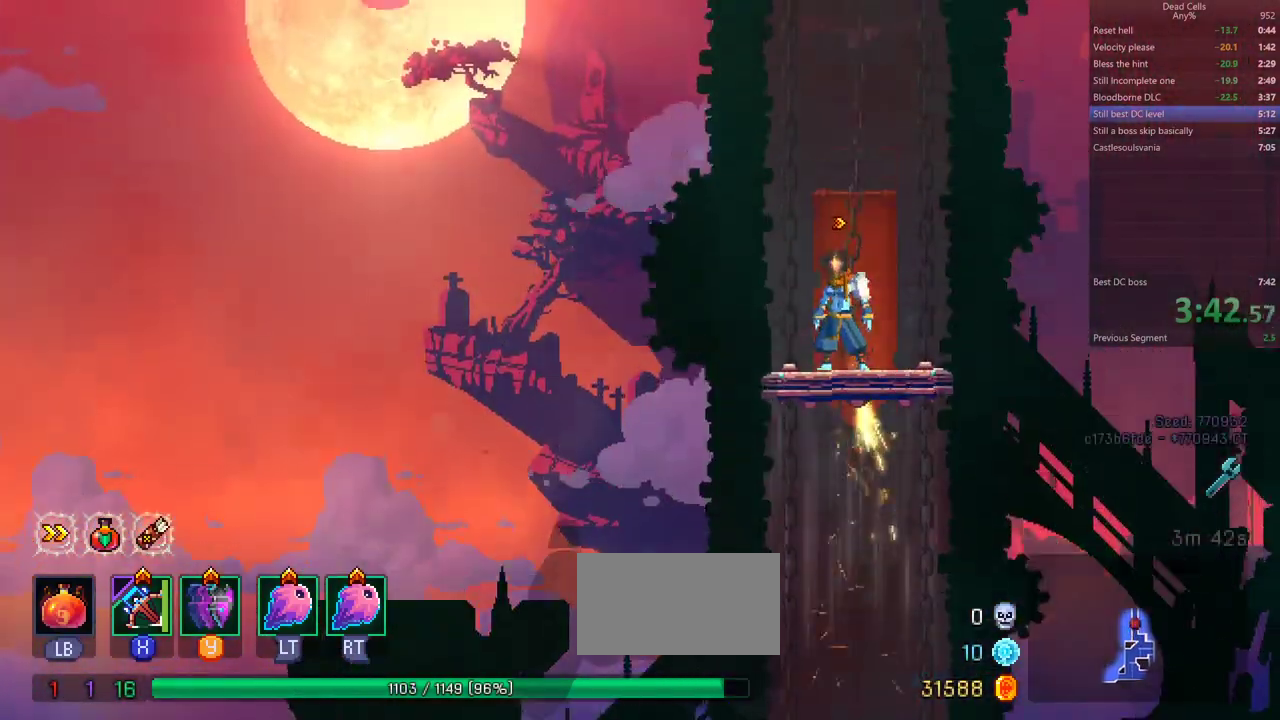
{"buttons": []}
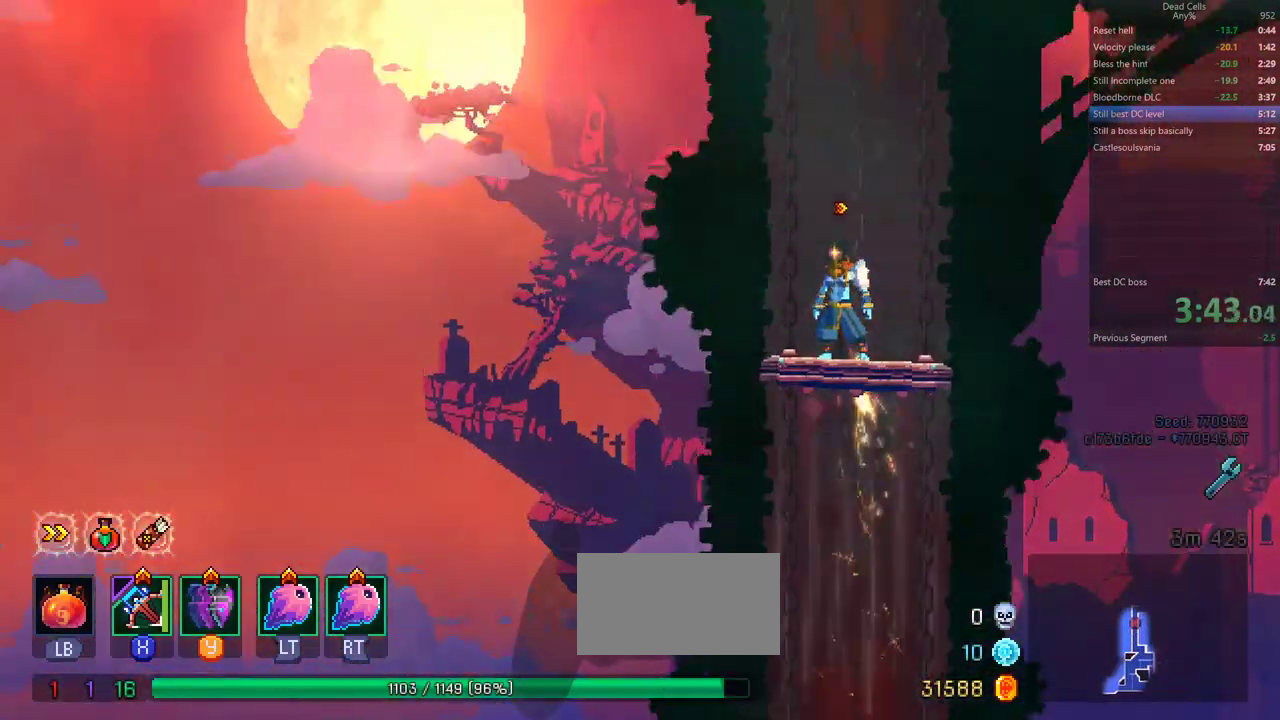
{"buttons": ["CIRCLE"], "events": [[350, "TRIANGLE", "down"], [400, "CIRCLE", "down"], [467, "TRIANGLE", "up"]]}